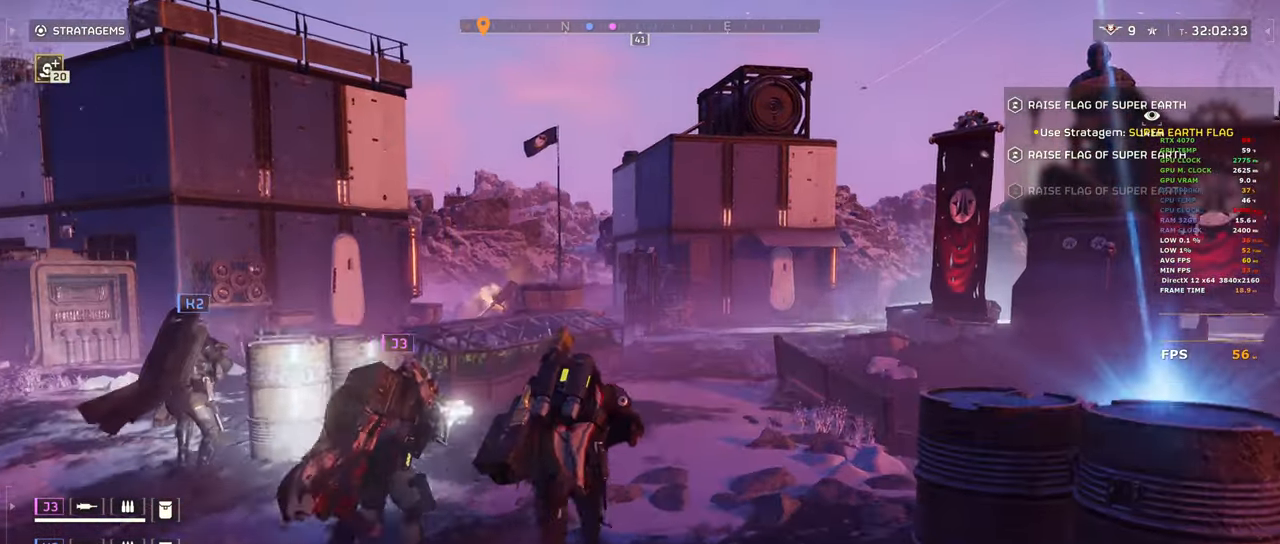
Gameplay with keyboard and mouse; each line is a JSON object with the keys and mouse buttons held at the frame after it. "events" lists presses ("down") and releases ("up") of "1", "2", "3", "4", "5", "a", "alt", "b", "c", "ctrl", "d", "e", "f", "g", "q", "r", "s", "shift", "space", "t", "tab", "tilde", "v", "w", "x", "z", "mouse_left", "mouse_wheel", "mouse_right", "mouse_mb4" and "mouse_mb5" between this image and that frame as [ms after this image, input, new state], when the widget could be followed in between. "mouse_left", "mouse_wheel", "mouse_right", "mouse_mb4", "mouse_mb5" = the "left", "wheel", "right", "mb4", "mb5" buttons of the "mouse" list. No other keys are recorded. "wheel" means that the mouse wheel is clicked or scrolled. Mouse movement is not recorded.
{"keys": ["shift", "w"], "mouse": [], "events": [[133, "d", "down"], [367, "d", "up"]]}
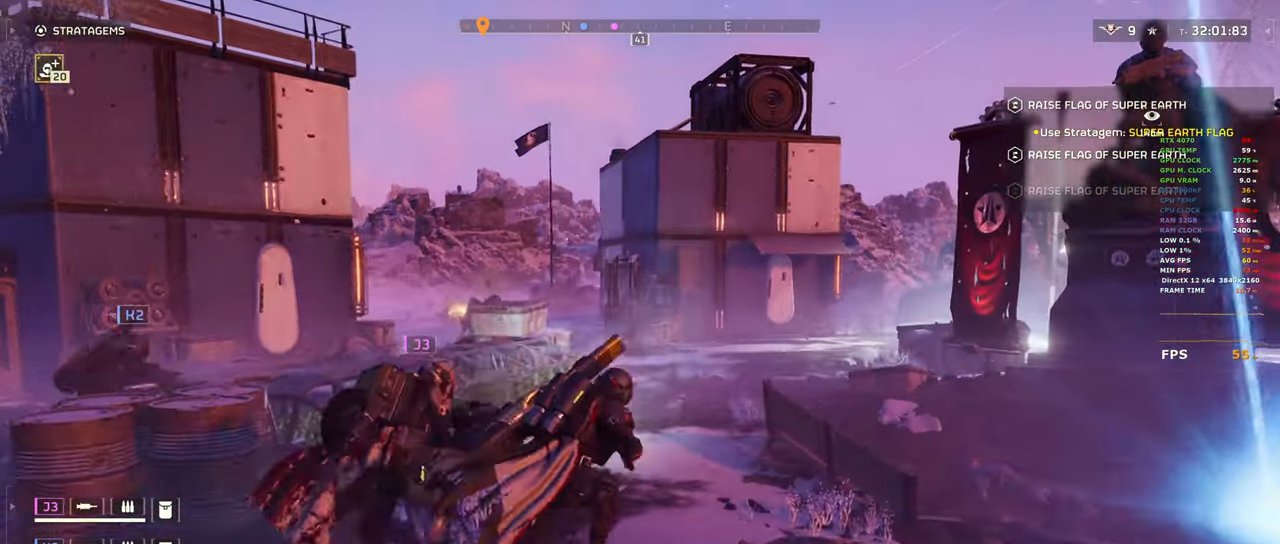
{"keys": ["shift", "w"], "mouse": [], "events": []}
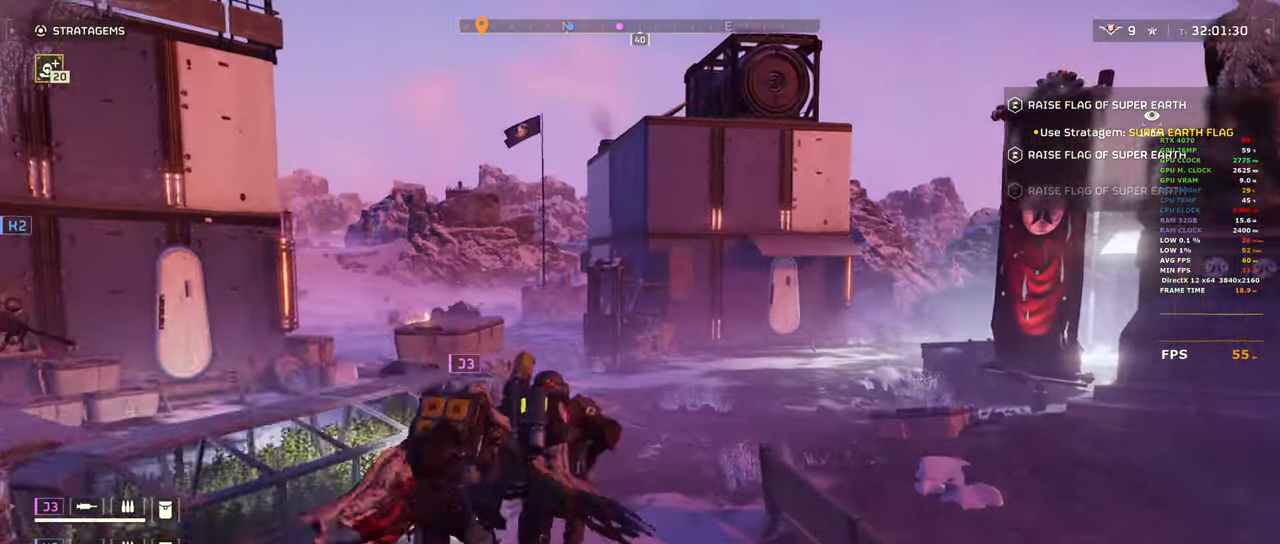
{"keys": ["shift", "w"], "mouse": [], "events": [[167, "d", "down"], [400, "d", "up"]]}
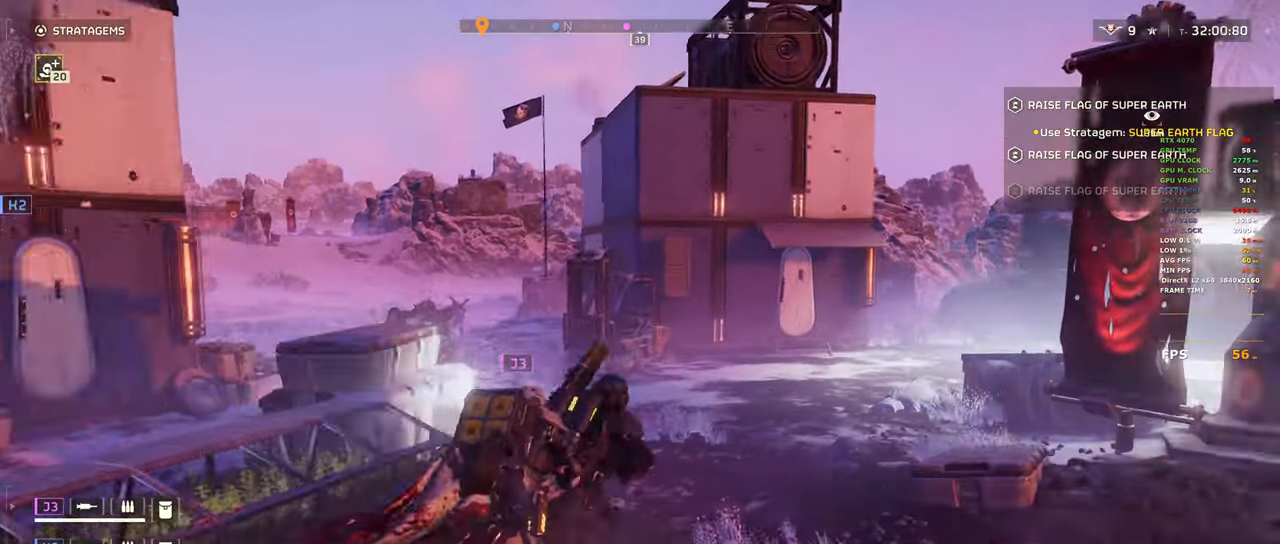
{"keys": ["a", "shift", "w"], "mouse": [], "events": [[417, "a", "down"]]}
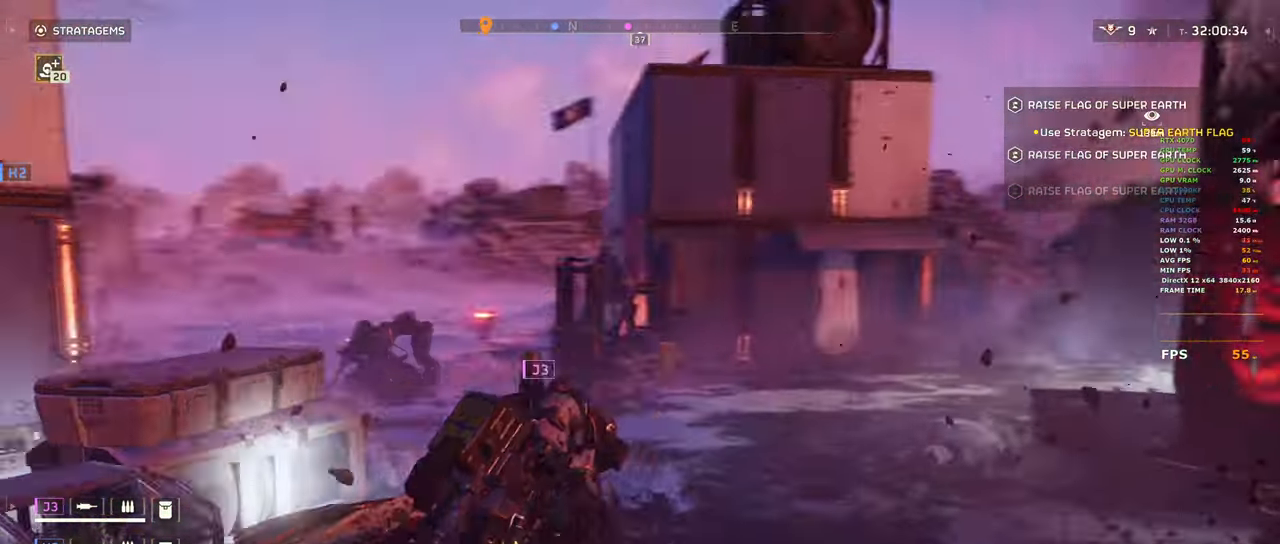
{"keys": [], "mouse": ["right"], "events": [[233, "a", "up"], [283, "mouse_right", "down"], [333, "shift", "up"], [483, "w", "up"]]}
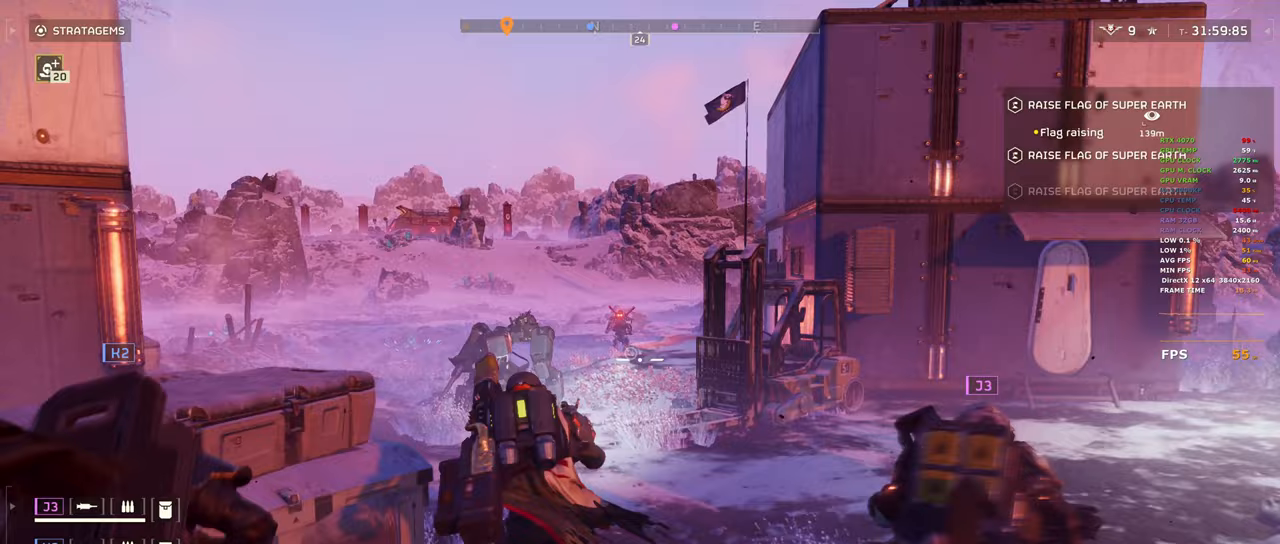
{"keys": [], "mouse": ["right"], "events": [[300, "mouse_left", "down"], [450, "mouse_left", "up"]]}
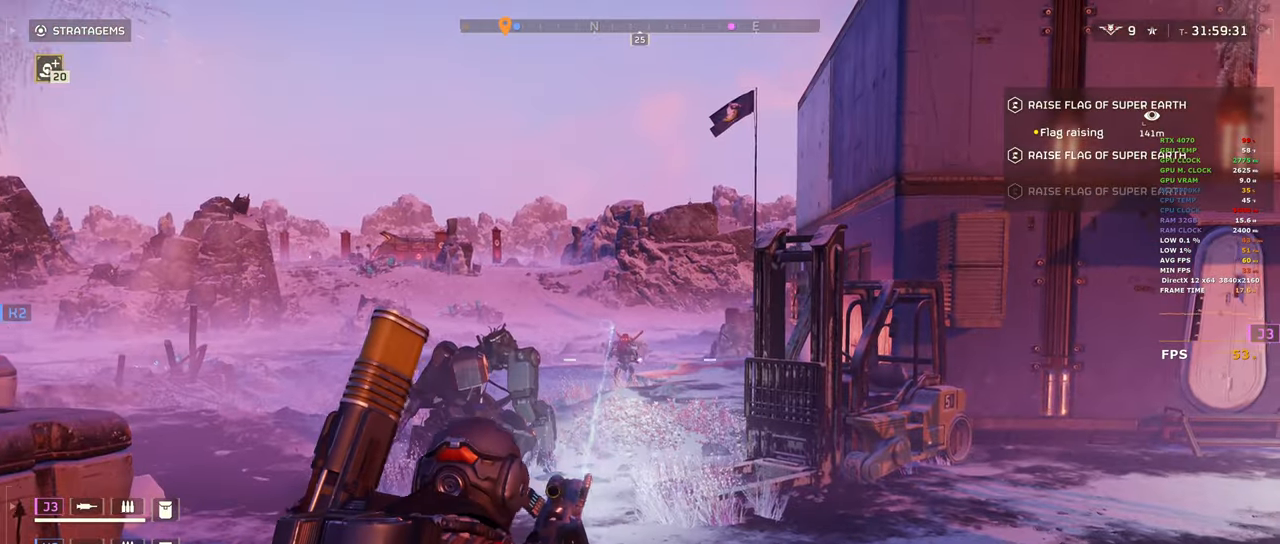
{"keys": [], "mouse": ["right"], "events": [[217, "mouse_left", "down"], [367, "mouse_left", "up"]]}
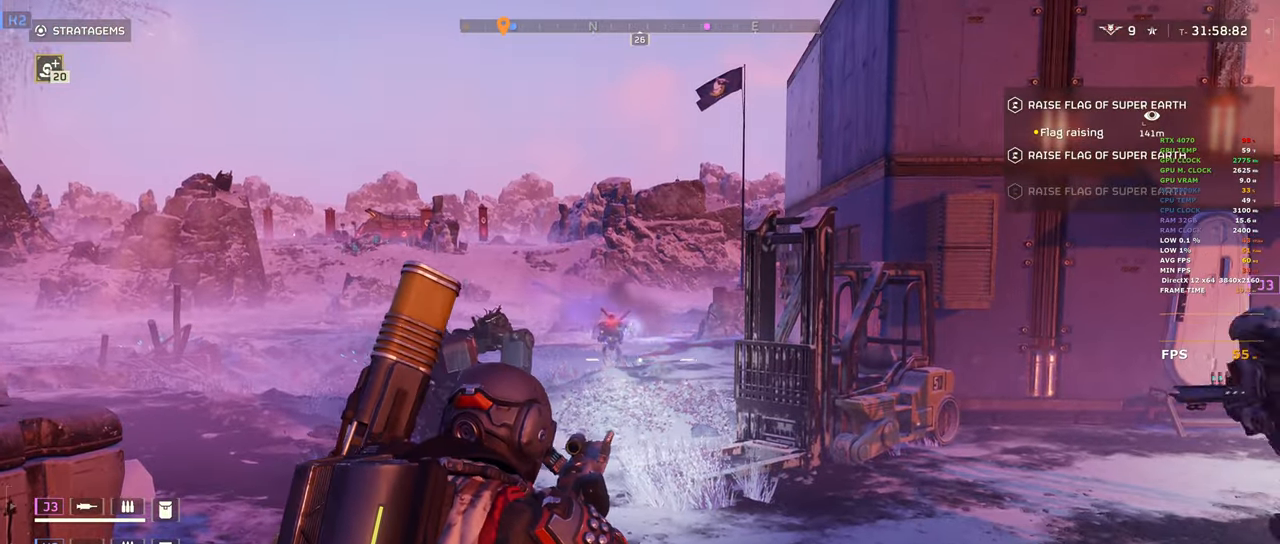
{"keys": [], "mouse": ["right"], "events": [[233, "mouse_left", "down"], [333, "mouse_left", "up"]]}
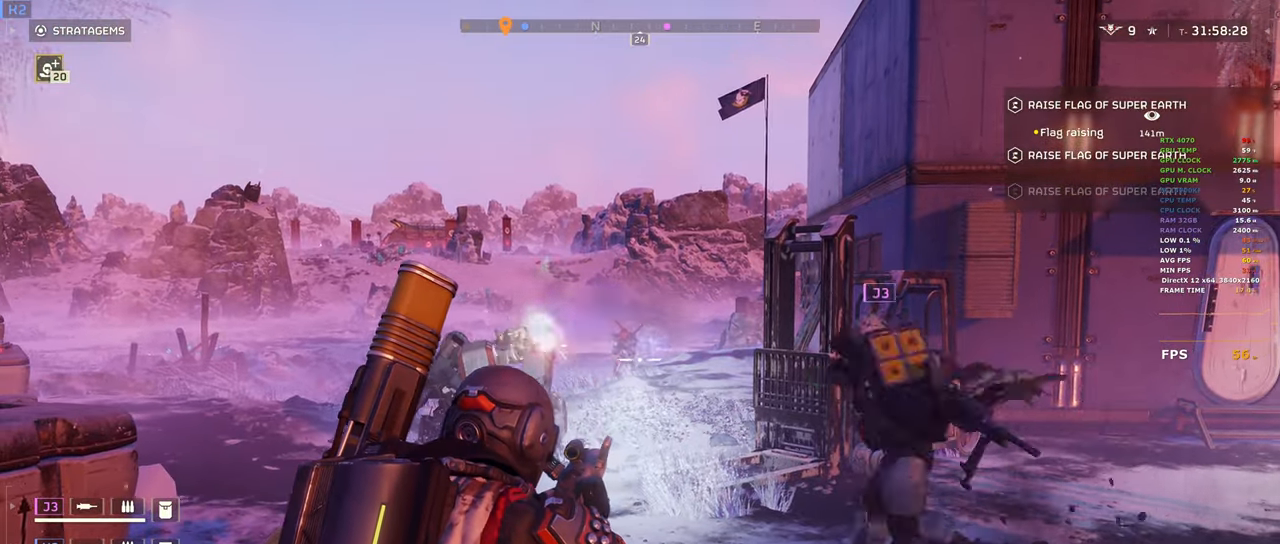
{"keys": [], "mouse": ["right"], "events": [[67, "mouse_left", "down"], [200, "mouse_left", "up"]]}
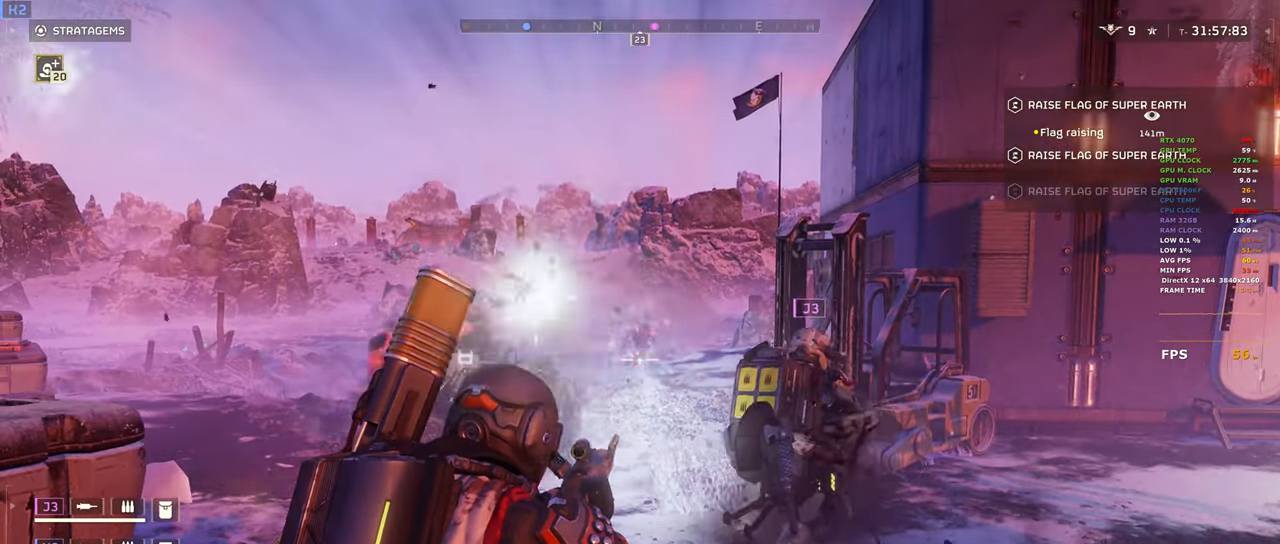
{"keys": [], "mouse": ["right"], "events": [[83, "mouse_left", "down"], [217, "mouse_left", "up"]]}
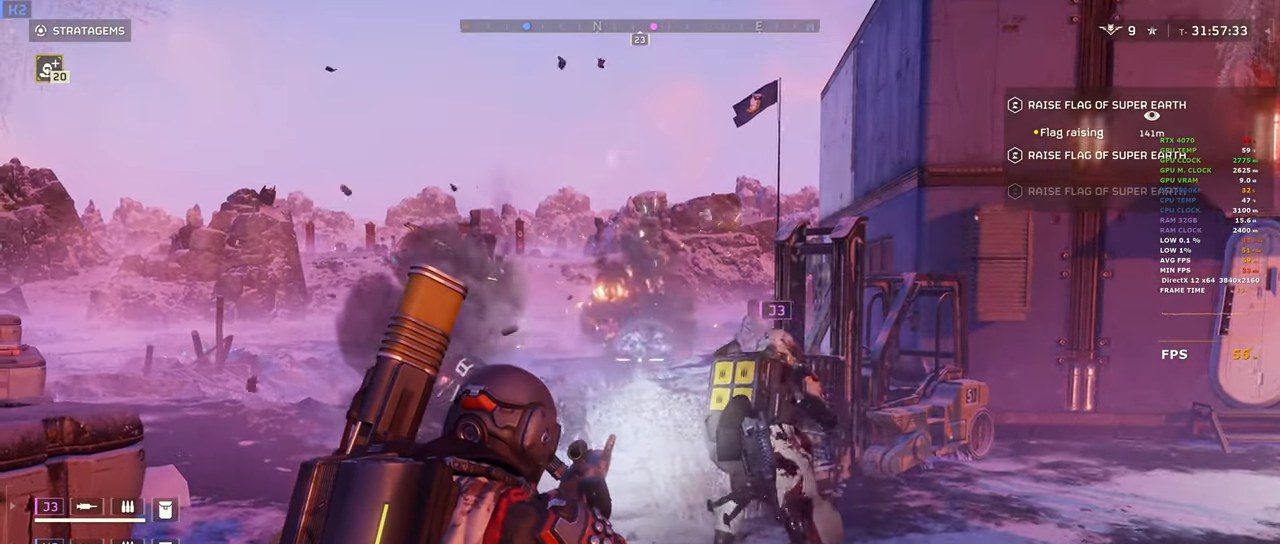
{"keys": ["shift", "w"], "mouse": [], "events": [[17, "mouse_right", "up"], [50, "d", "down"], [150, "w", "down"], [200, "shift", "down"], [267, "d", "up"]]}
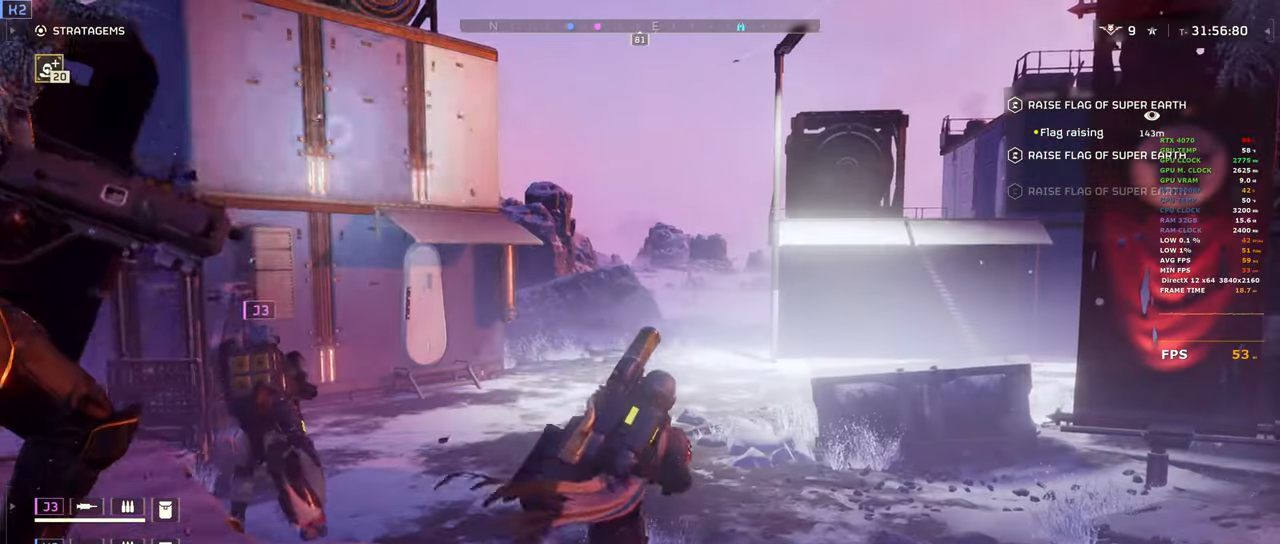
{"keys": ["shift", "w"], "mouse": [], "events": [[267, "a", "down"], [350, "a", "up"]]}
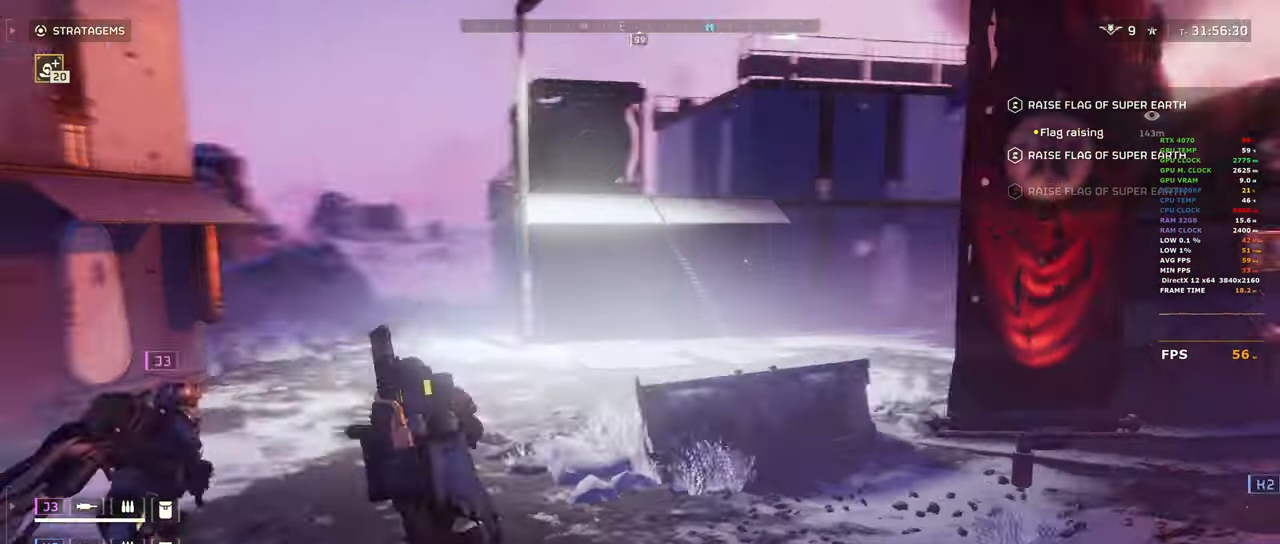
{"keys": ["shift", "w"], "mouse": [], "events": [[33, "a", "down"], [317, "a", "up"]]}
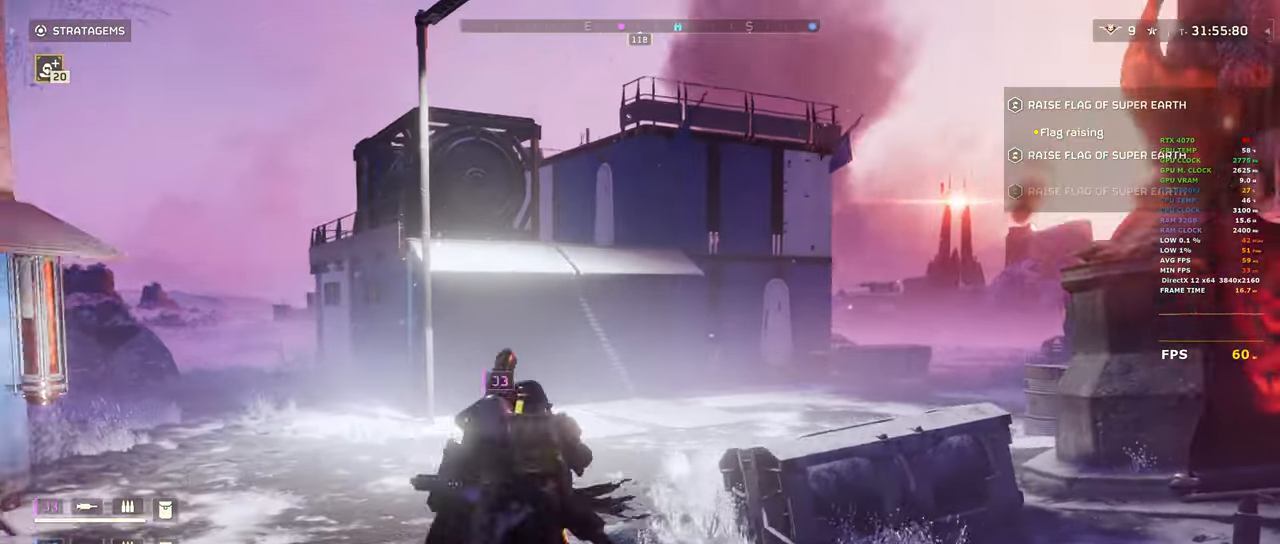
{"keys": ["shift", "space", "w"], "mouse": [], "events": [[100, "space", "down"]]}
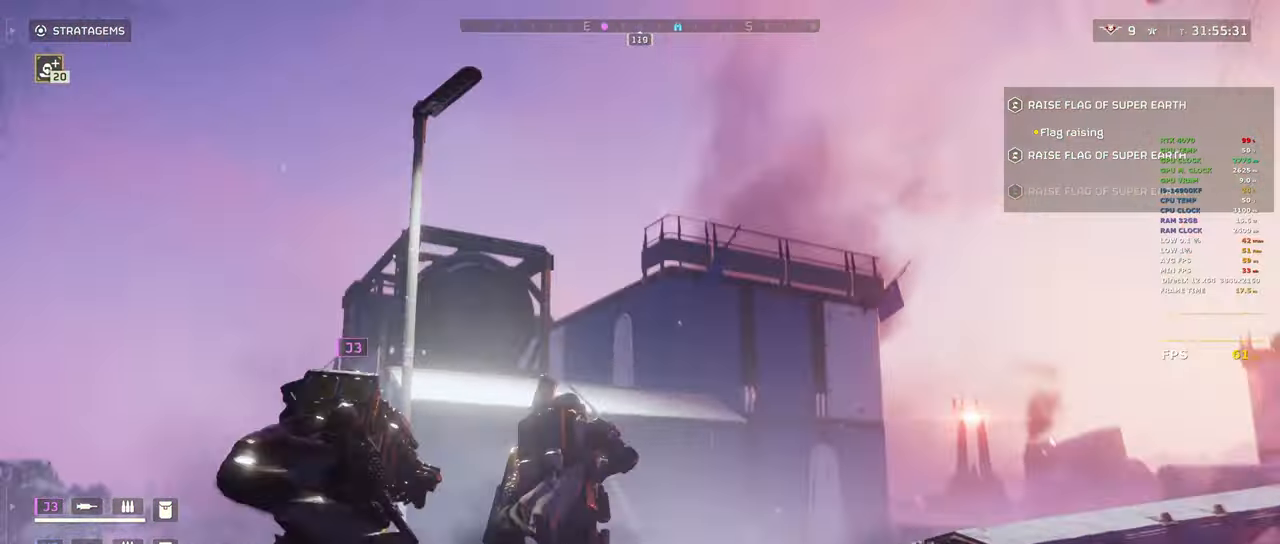
{"keys": ["shift", "space", "w"], "mouse": []}
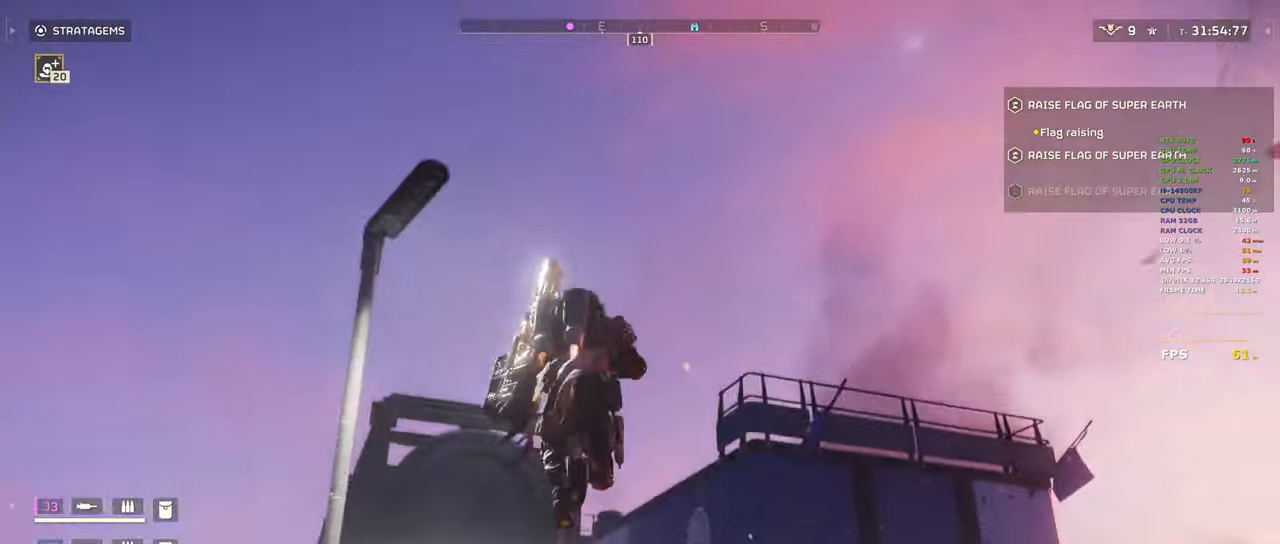
{"keys": [], "mouse": [], "events": [[417, "shift", "up"], [417, "w", "up"], [450, "space", "up"]]}
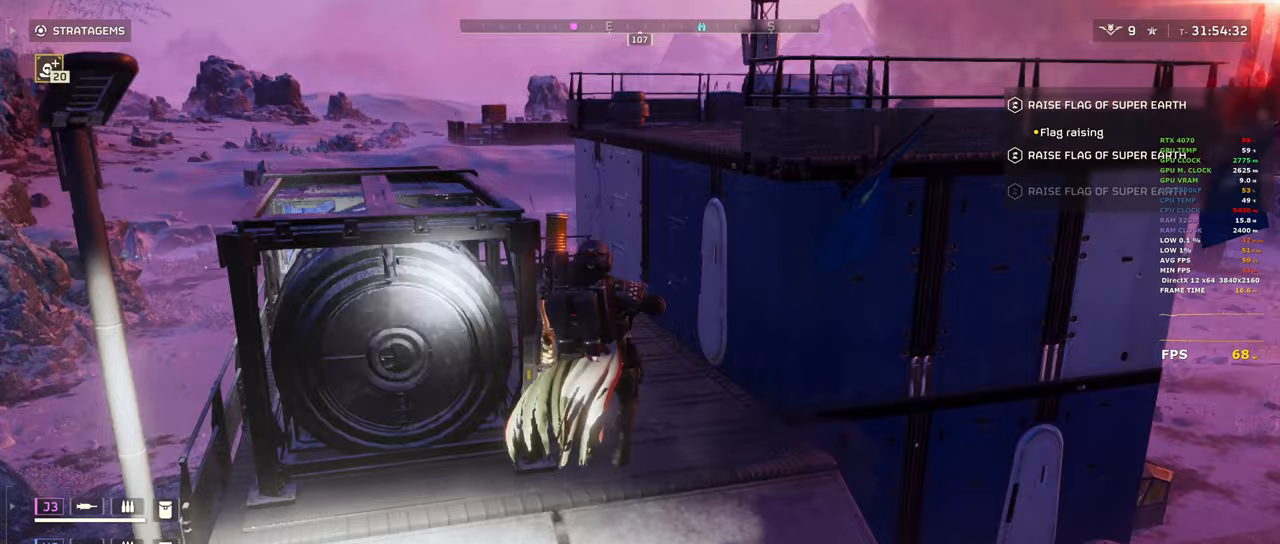
{"keys": ["a", "w"], "mouse": [], "events": [[50, "w", "down"], [283, "a", "down"]]}
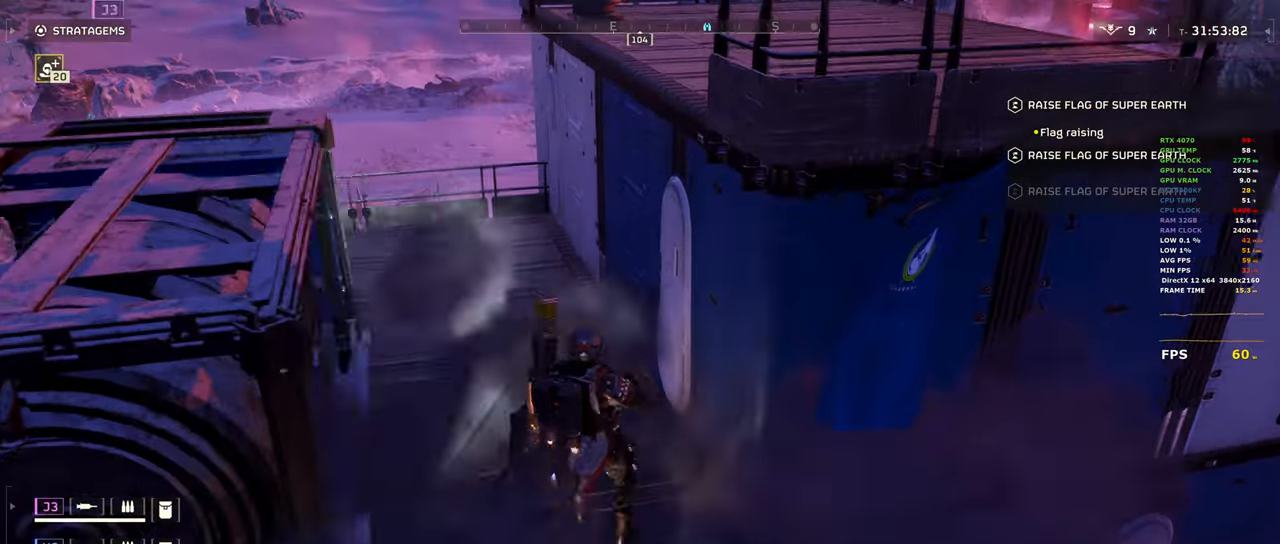
{"keys": ["a", "w"], "mouse": [], "events": [[17, "a", "up"], [167, "a", "down"], [350, "a", "up"], [450, "a", "down"]]}